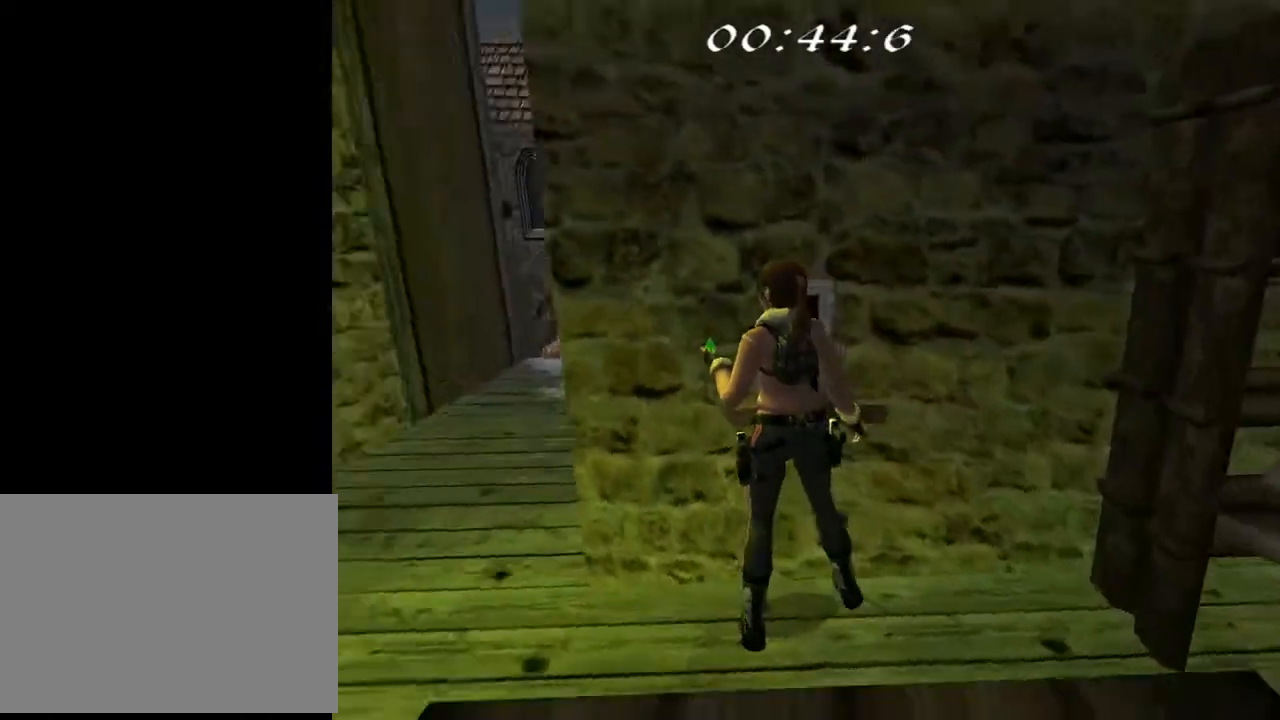
Gameplay with a controller (PlayStation layout); each line is a JSON object with the inputs held at the frame after it. "events" lists button and stick changes between this image and that frame as [ms after this image, input, new state], when the widget could be followed in between. Not read: L1.
{"buttons": ["DPAD_UP", "DPAD_RIGHT"], "left_stick": "center", "right_stick": "center", "events": [[267, "DPAD_UP", "down"], [333, "DPAD_LEFT", "up"], [433, "DPAD_RIGHT", "down"]]}
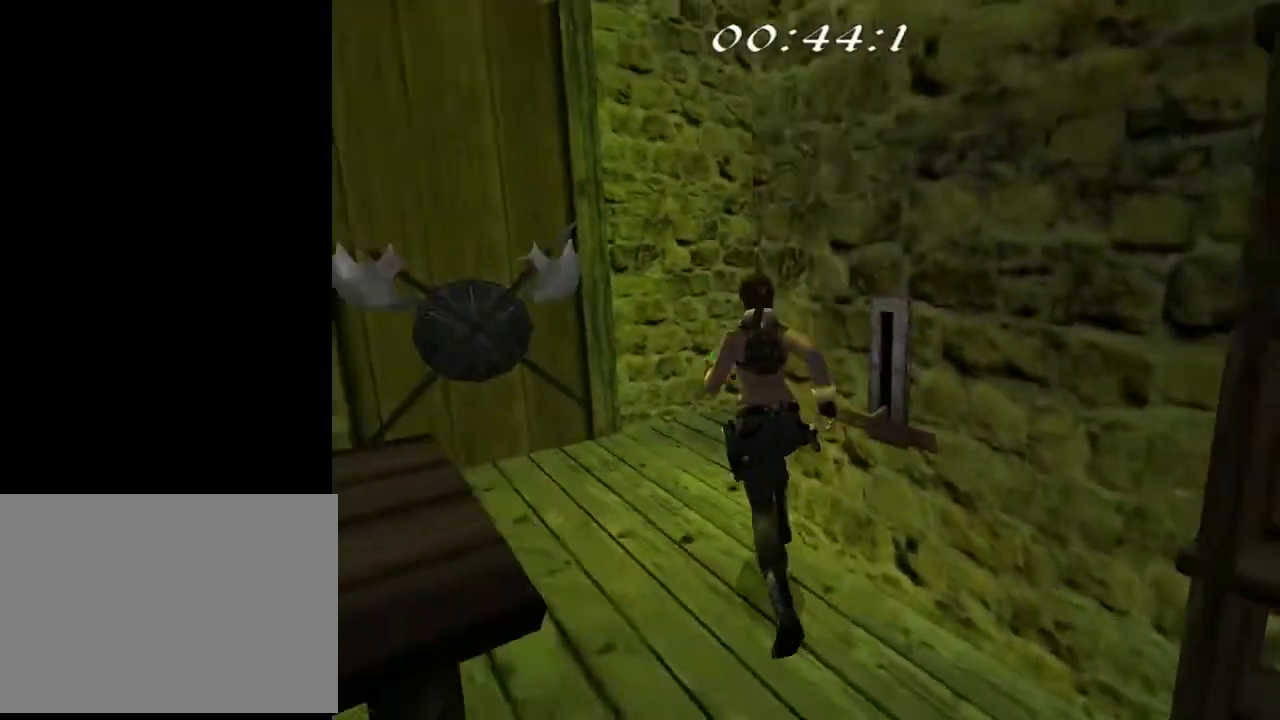
{"buttons": ["DPAD_UP", "DPAD_RIGHT"], "left_stick": "center", "right_stick": "center", "events": []}
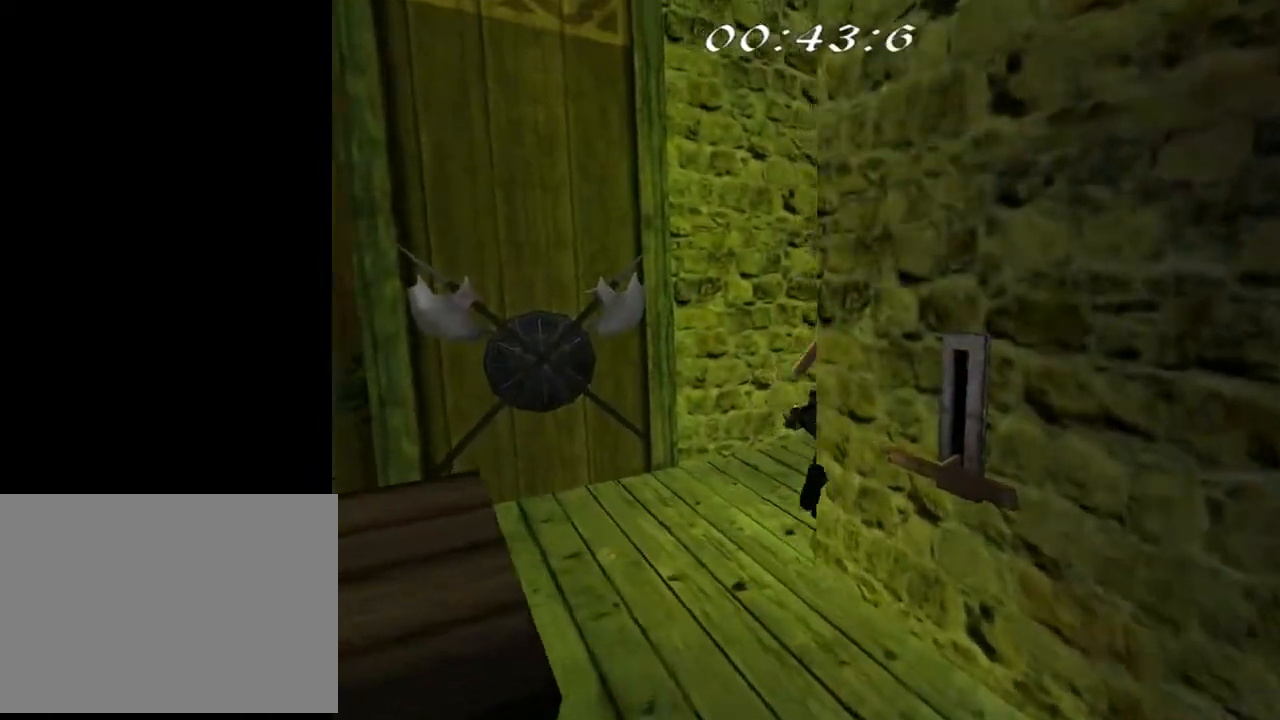
{"buttons": ["DPAD_UP", "DPAD_LEFT"], "left_stick": "center", "right_stick": "center", "events": [[233, "DPAD_RIGHT", "up"], [400, "DPAD_LEFT", "down"]]}
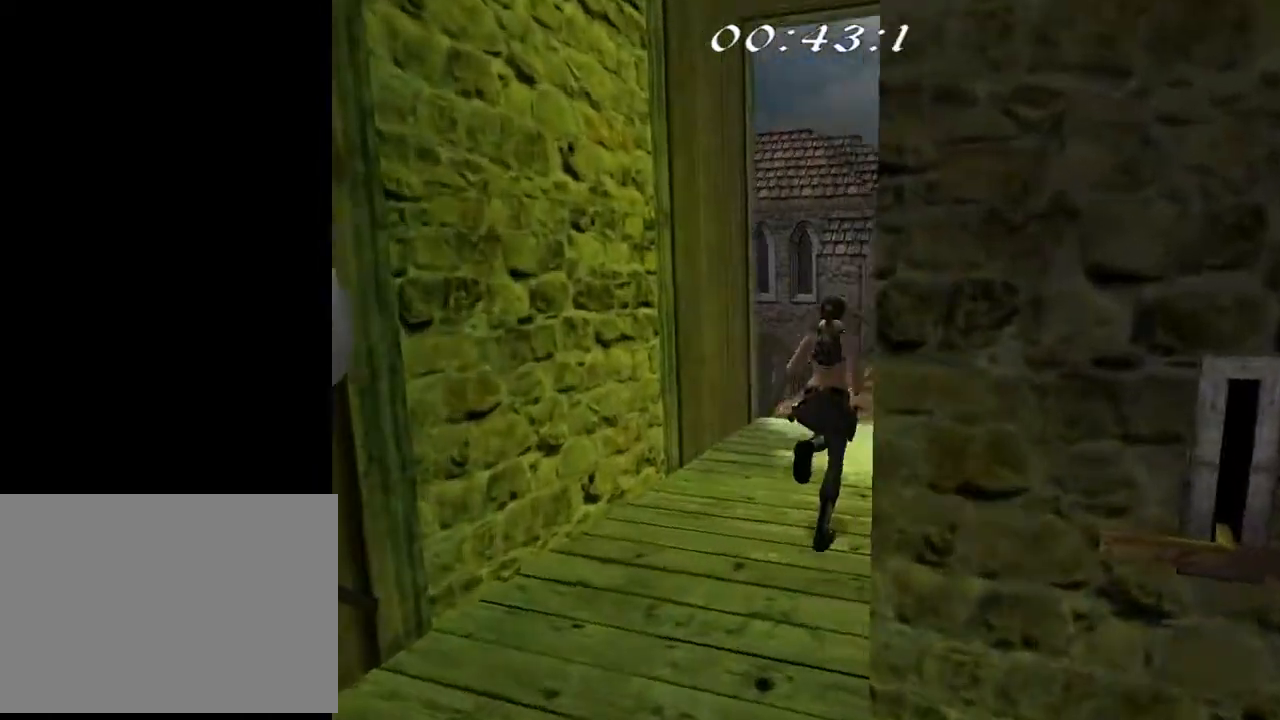
{"buttons": ["SQUARE", "DPAD_UP", "DPAD_LEFT"], "left_stick": "center", "right_stick": "center", "events": [[400, "SQUARE", "down"]]}
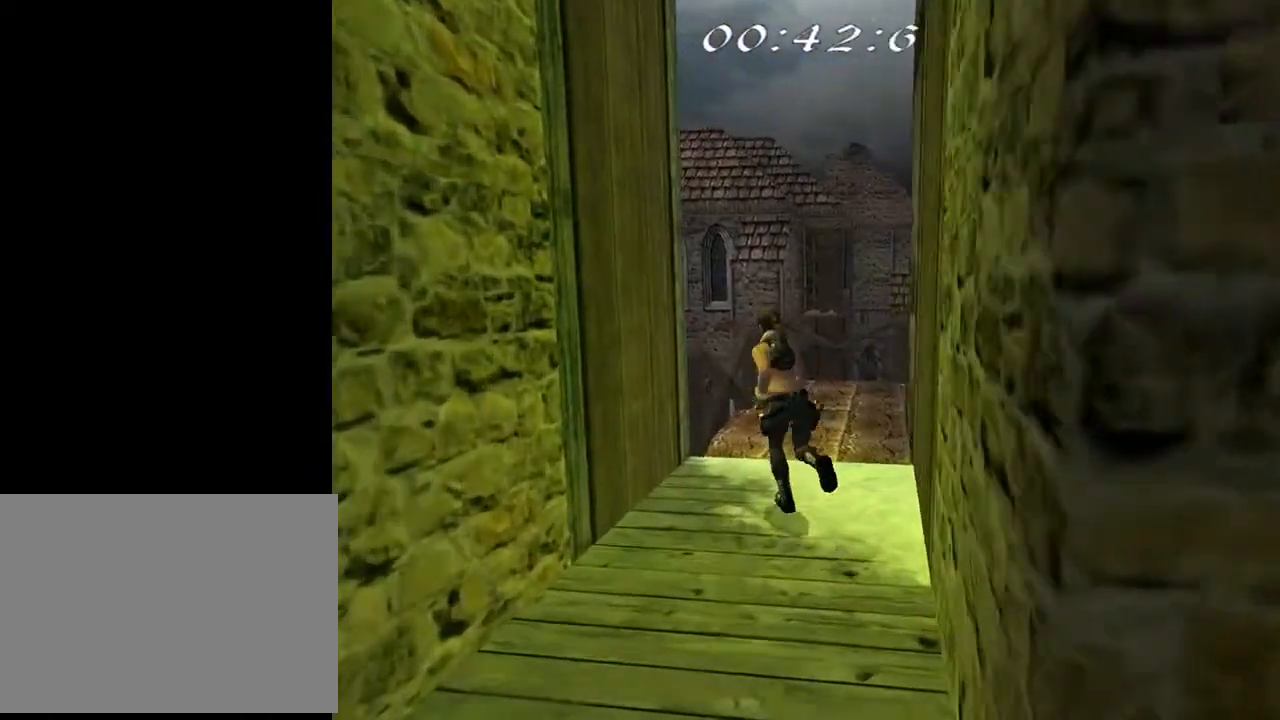
{"buttons": ["SQUARE", "DPAD_UP", "DPAD_LEFT"], "left_stick": "center", "right_stick": "center", "events": []}
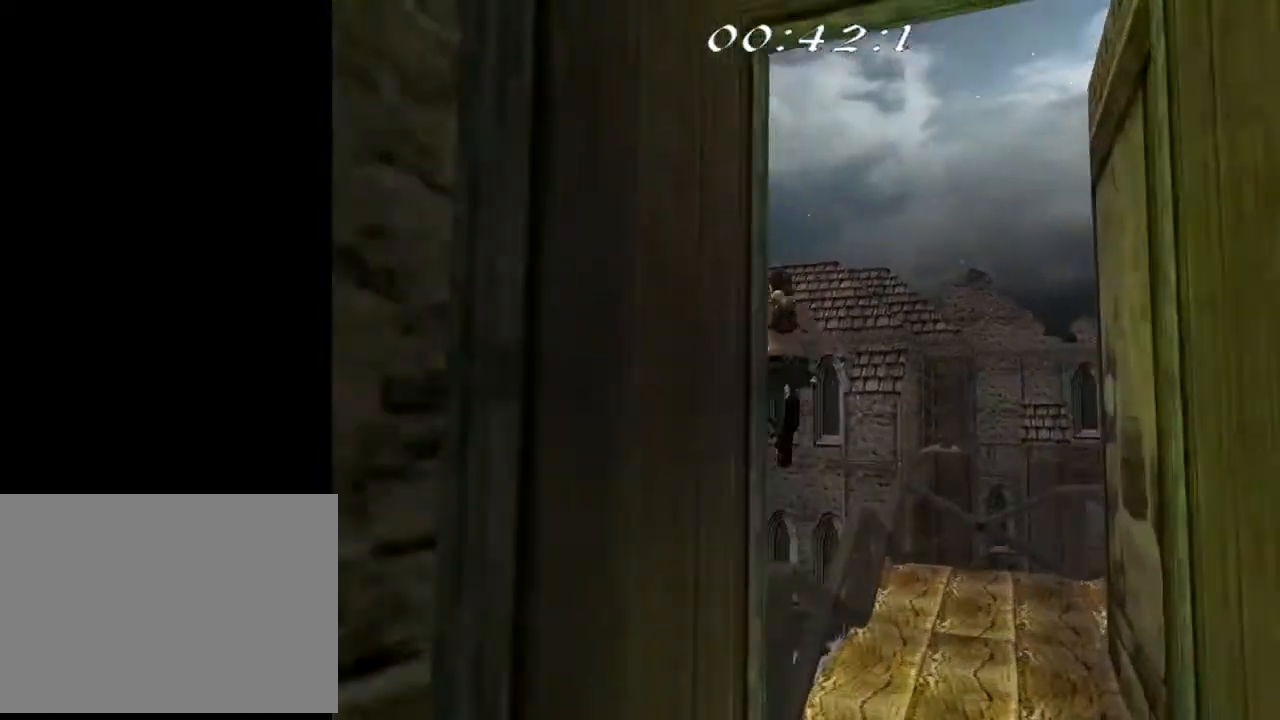
{"buttons": ["SQUARE", "DPAD_UP", "DPAD_LEFT"], "left_stick": "center", "right_stick": "center", "events": []}
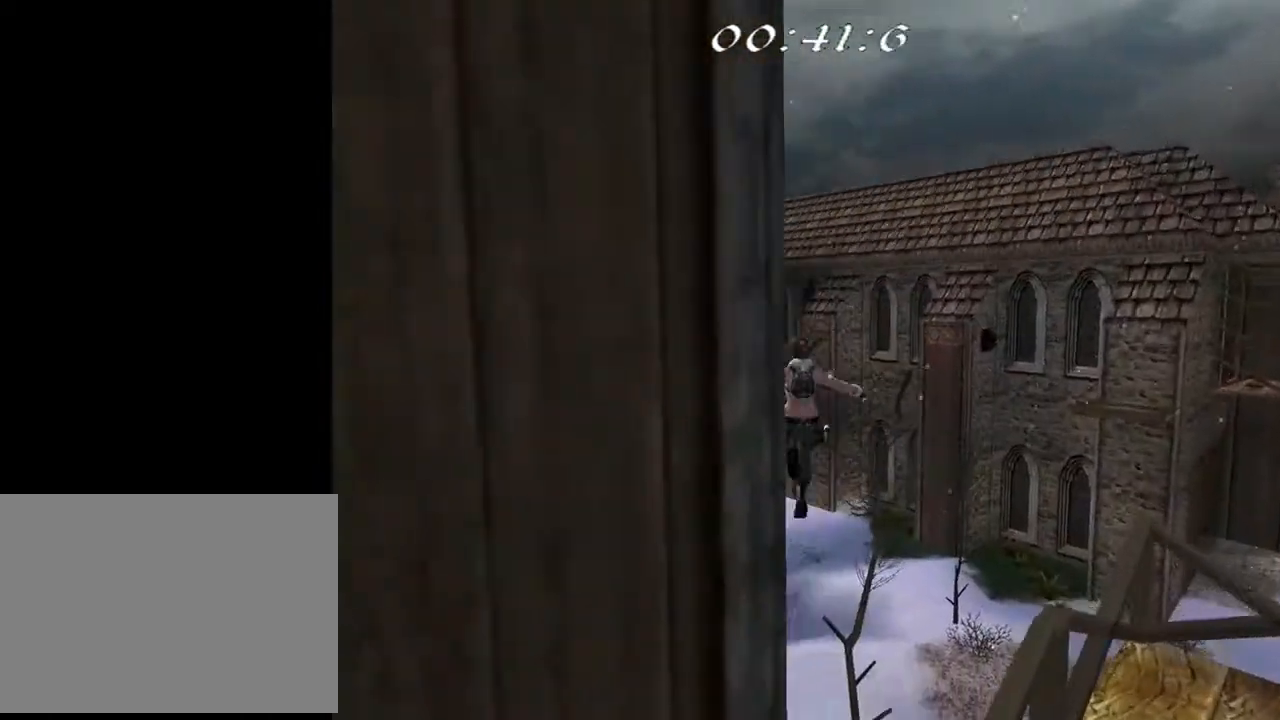
{"buttons": ["DPAD_UP", "DPAD_LEFT"], "left_stick": "center", "right_stick": "center", "events": [[200, "SQUARE", "up"], [233, "DPAD_LEFT", "up"], [333, "CROSS", "down"], [433, "CROSS", "up"], [467, "DPAD_LEFT", "down"]]}
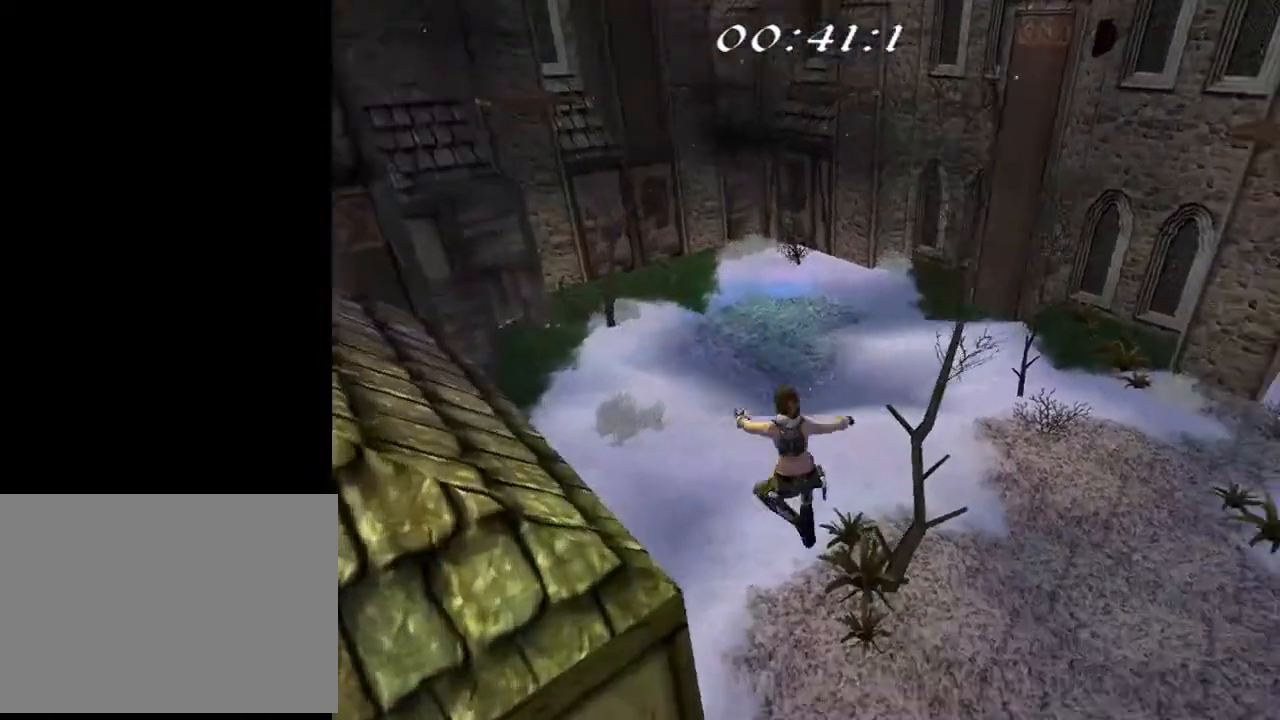
{"buttons": ["DPAD_UP", "DPAD_LEFT"], "left_stick": "center", "right_stick": "center", "events": [[33, "R3", "down"], [400, "R3", "up"]]}
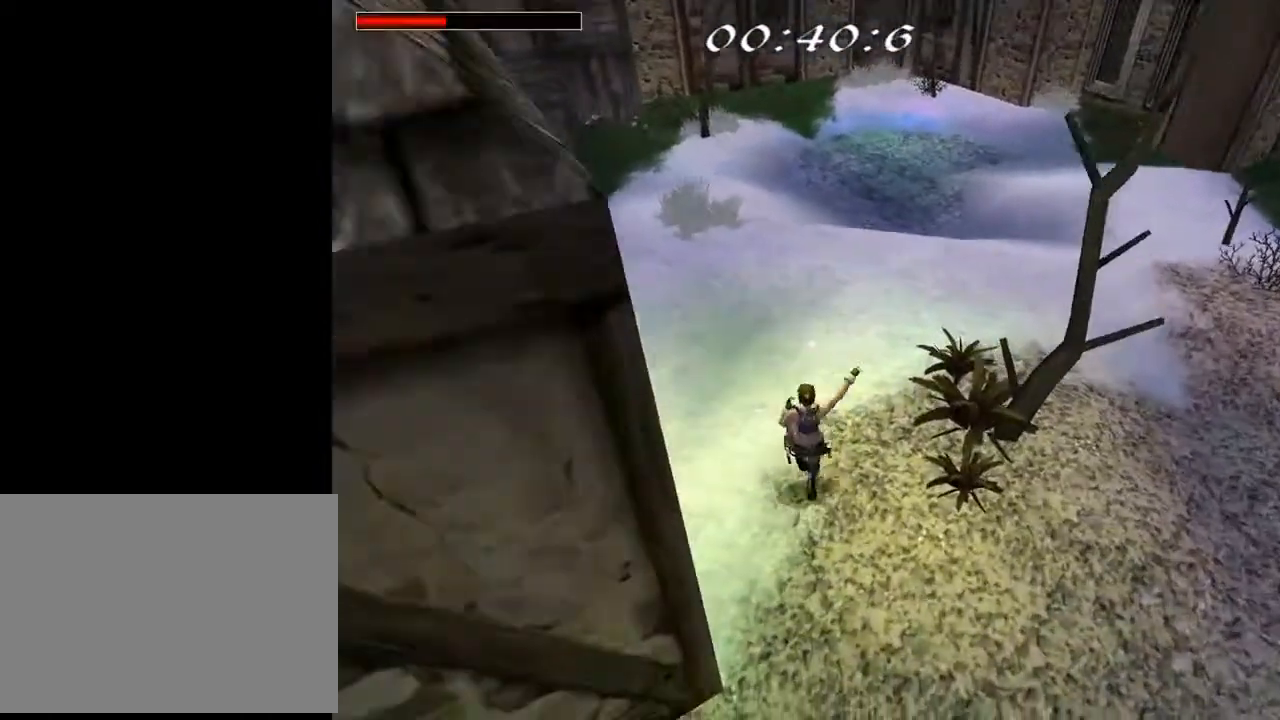
{"buttons": ["DPAD_UP"], "left_stick": "center", "right_stick": "center", "events": [[367, "DPAD_LEFT", "up"]]}
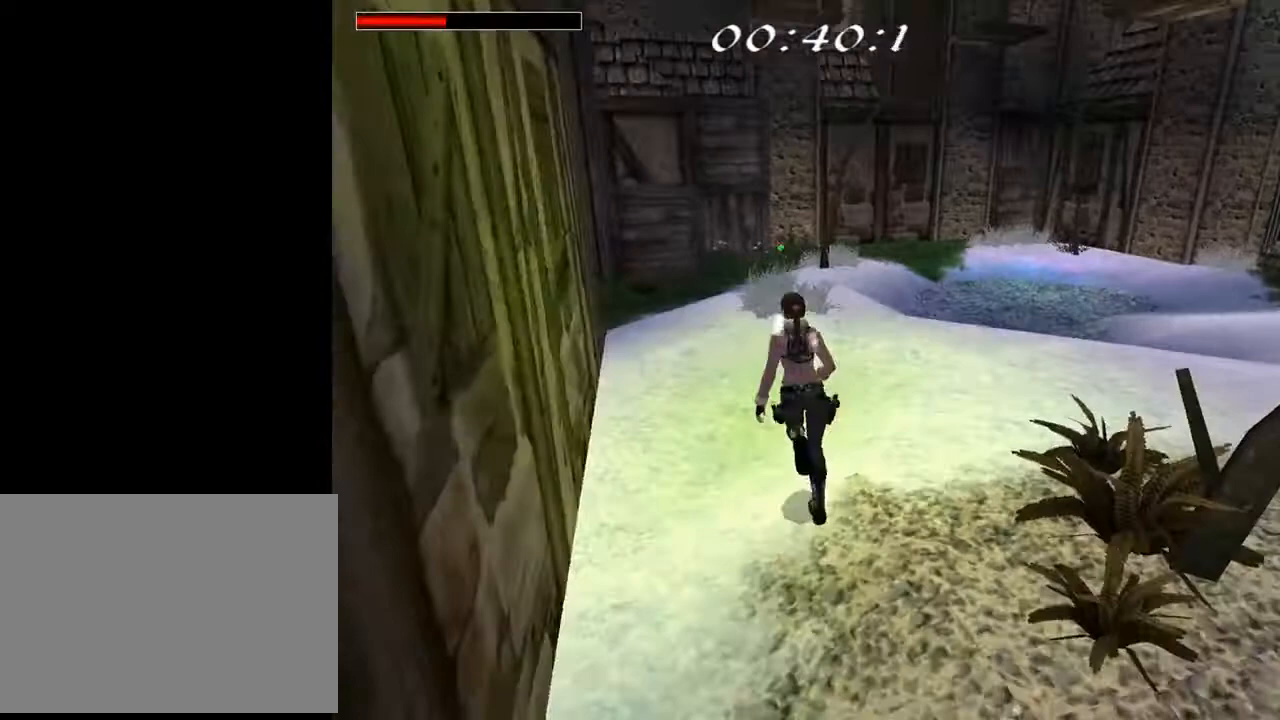
{"buttons": ["R2", "DPAD_UP"], "left_stick": "center", "right_stick": "center", "events": [[33, "R2", "down"]]}
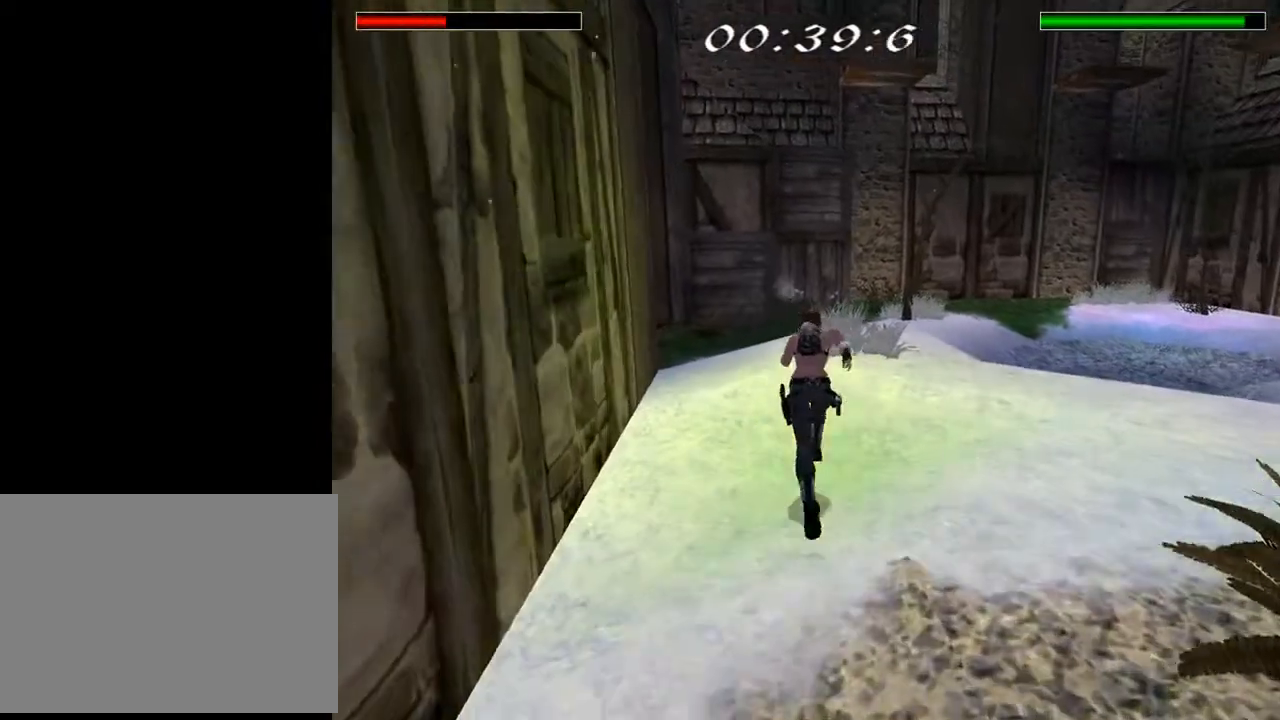
{"buttons": ["R2", "DPAD_UP"], "left_stick": "center", "right_stick": "center", "events": []}
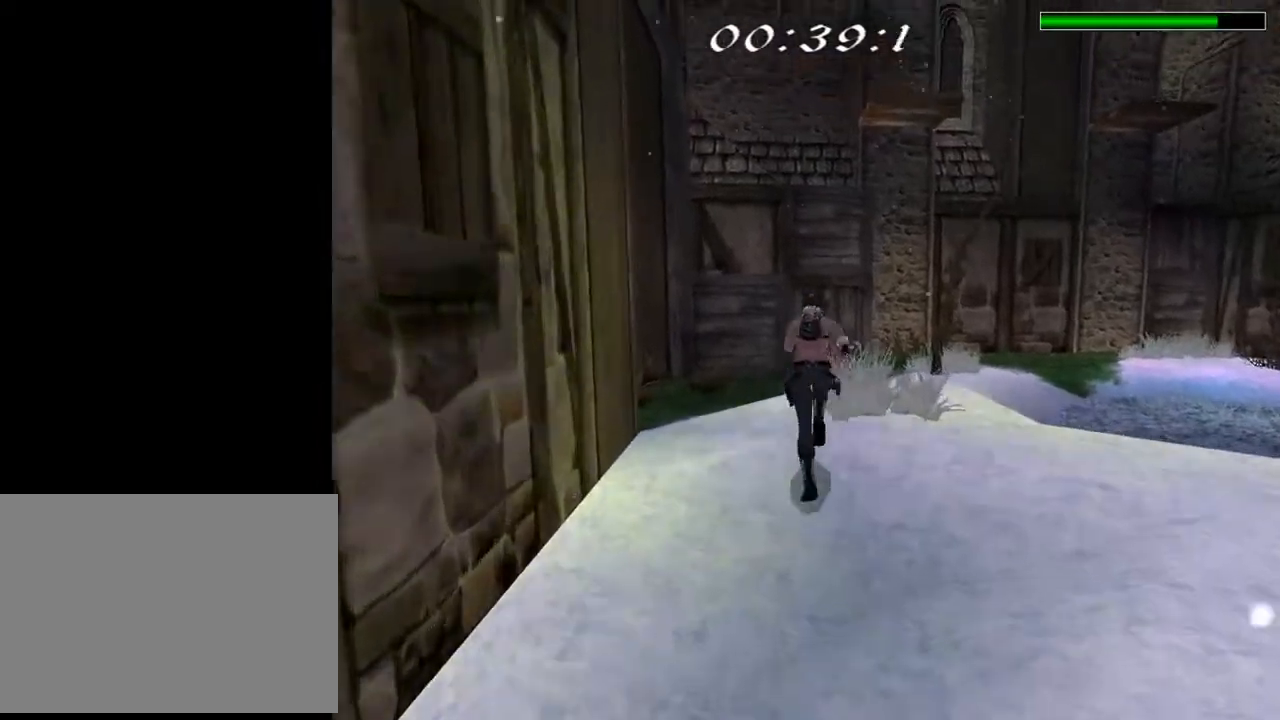
{"buttons": ["DPAD_UP", "DPAD_LEFT"], "left_stick": "center", "right_stick": "center", "events": [[67, "DPAD_LEFT", "down"], [133, "R2", "up"]]}
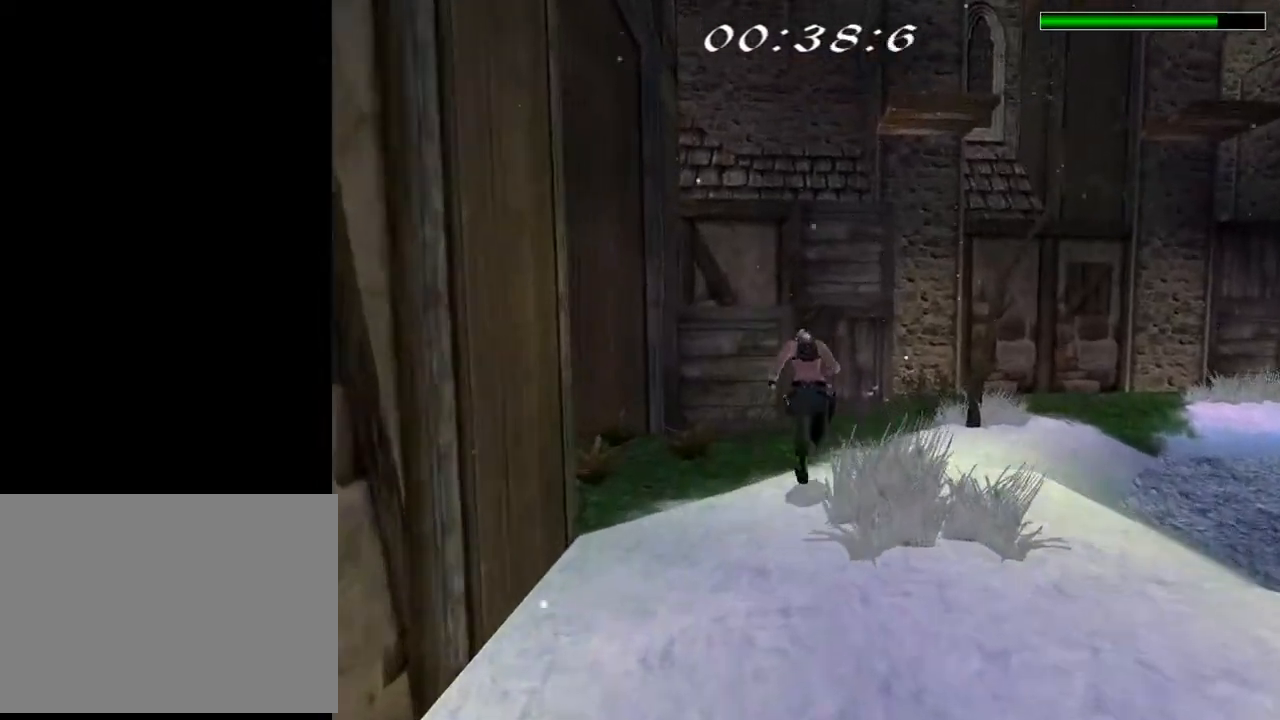
{"buttons": ["SQUARE", "DPAD_UP"], "left_stick": "center", "right_stick": "center", "events": [[333, "DPAD_LEFT", "up"], [433, "SQUARE", "down"]]}
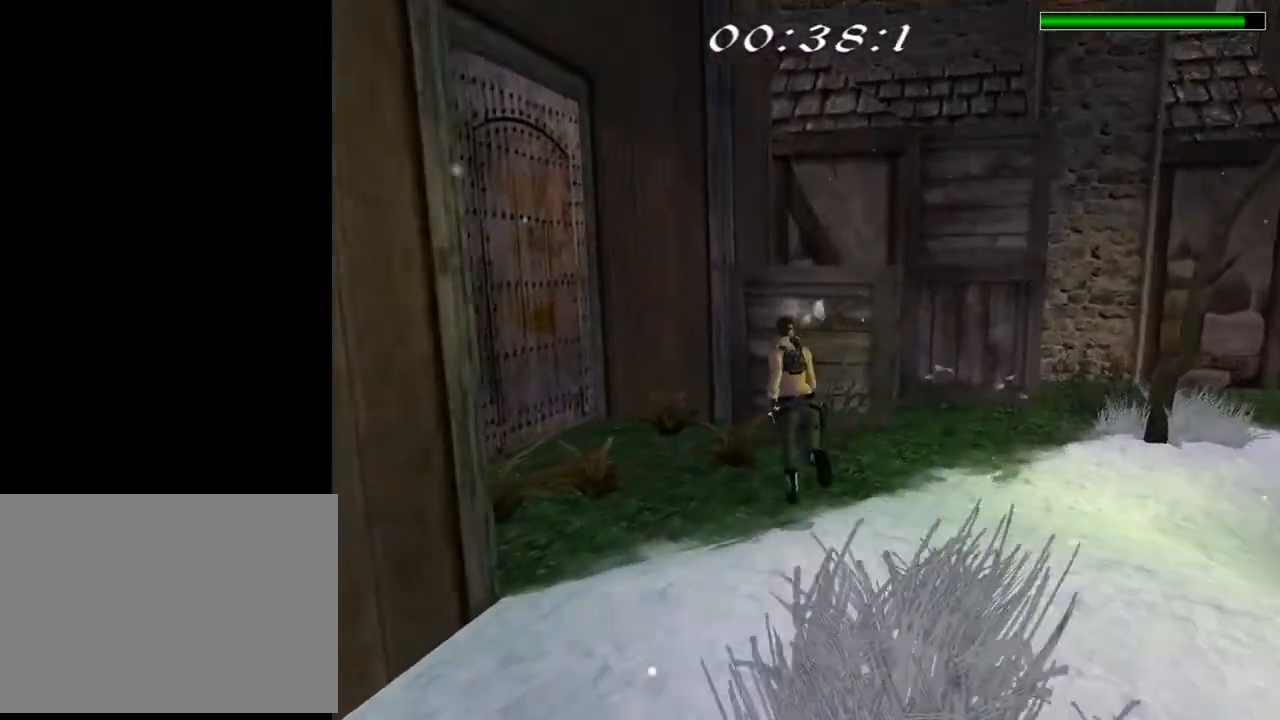
{"buttons": ["TRIANGLE"], "left_stick": "center", "right_stick": "center", "events": [[233, "DPAD_RIGHT", "down"], [300, "SQUARE", "up"], [400, "DPAD_RIGHT", "up"], [400, "TRIANGLE", "down"], [433, "DPAD_UP", "up"]]}
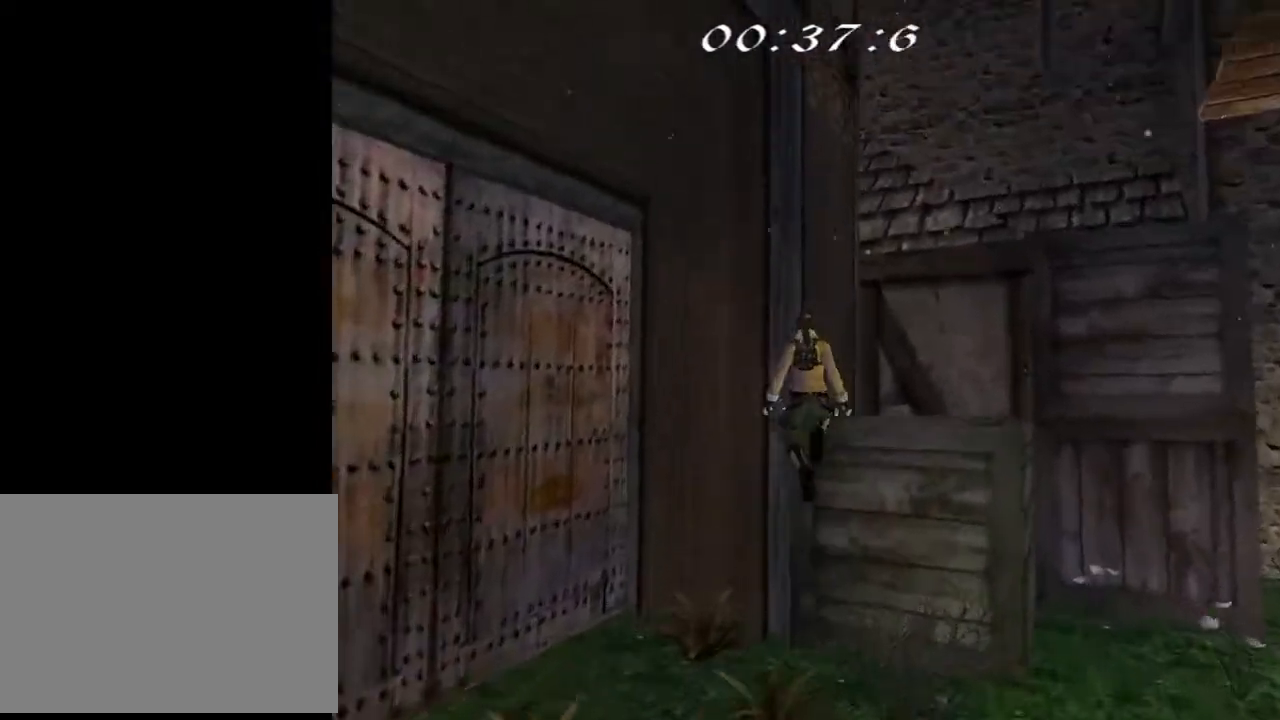
{"buttons": ["DPAD_RIGHT"], "left_stick": "center", "right_stick": "center", "events": [[33, "DPAD_RIGHT", "down"], [67, "TRIANGLE", "up"], [300, "DPAD_RIGHT", "up"], [500, "DPAD_RIGHT", "down"]]}
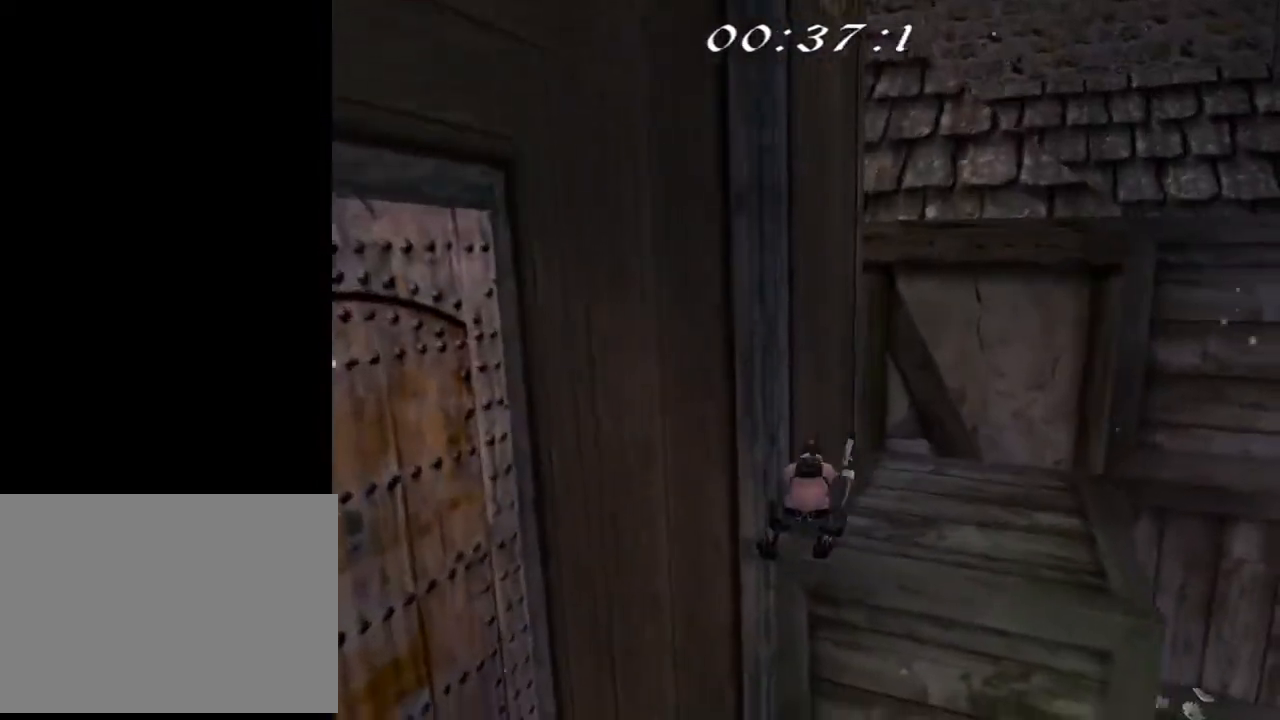
{"buttons": ["DPAD_RIGHT"], "left_stick": "center", "right_stick": "center", "events": []}
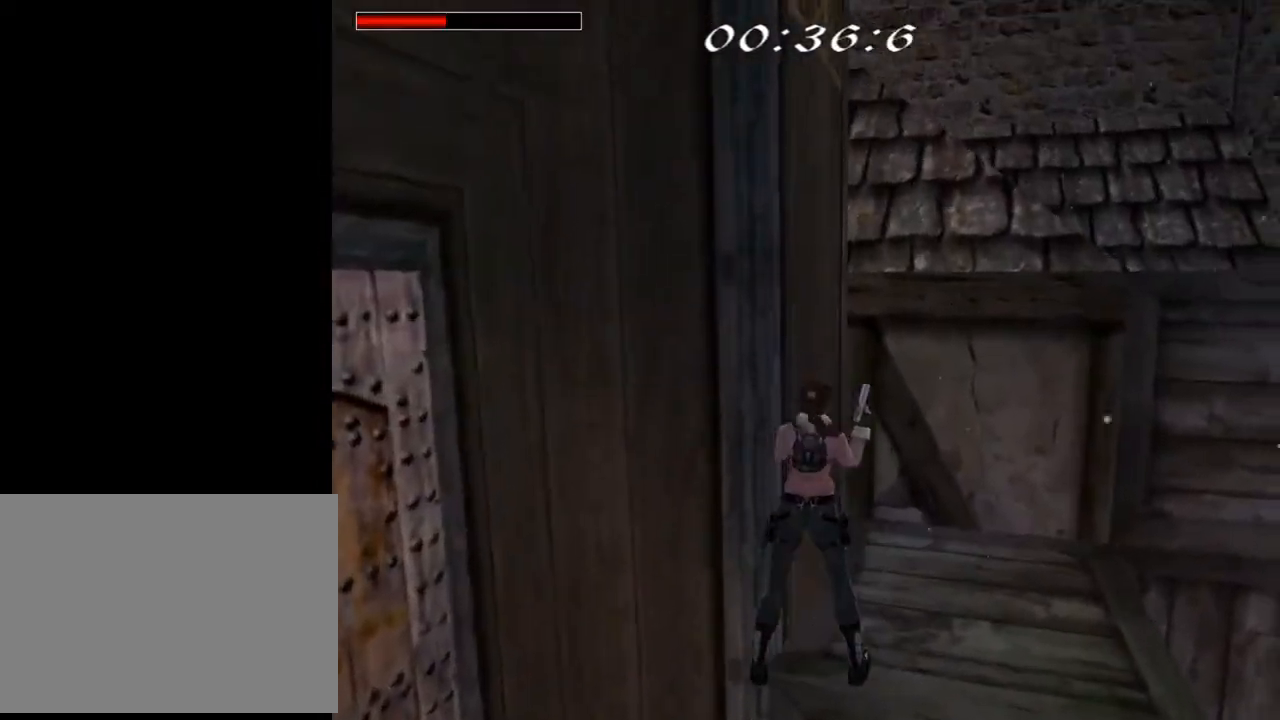
{"buttons": ["DPAD_UP"], "left_stick": "center", "right_stick": "center", "events": [[233, "SQUARE", "down"], [367, "DPAD_RIGHT", "up"], [367, "DPAD_UP", "down"], [500, "SQUARE", "up"]]}
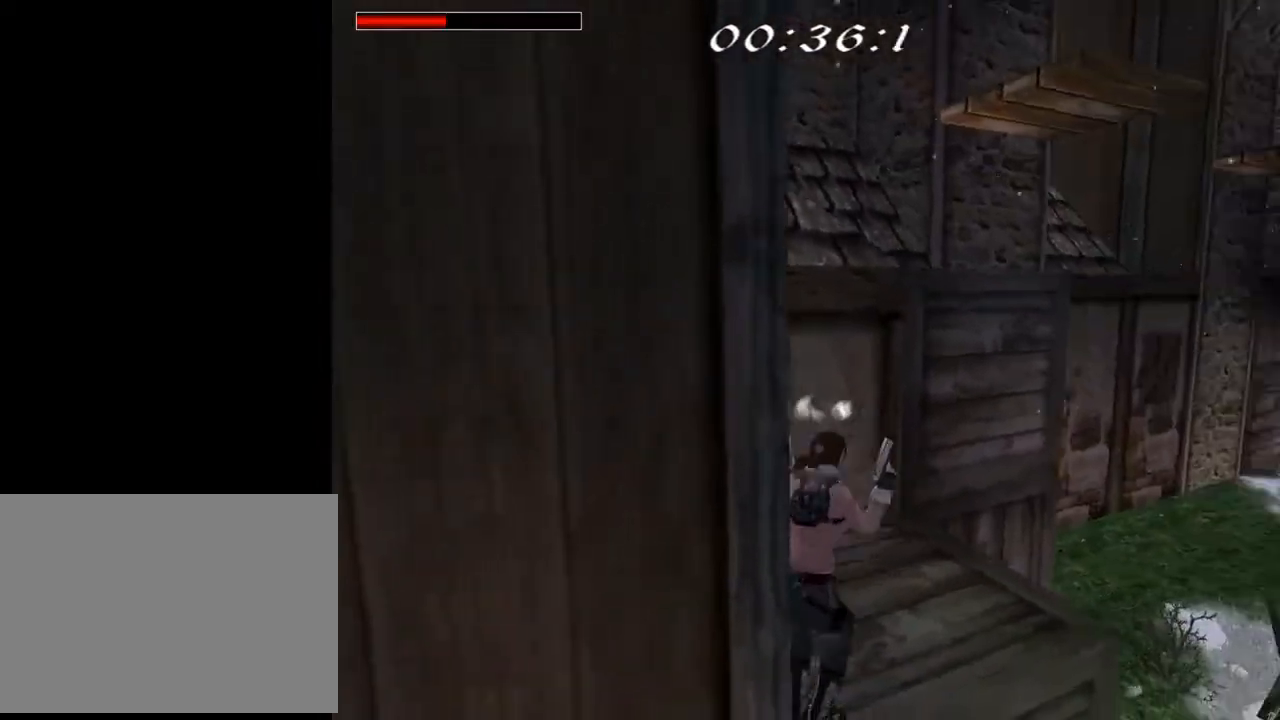
{"buttons": [], "left_stick": "center", "right_stick": "center", "events": [[67, "TRIANGLE", "down"], [200, "DPAD_RIGHT", "down"], [200, "DPAD_UP", "up"], [267, "TRIANGLE", "up"], [467, "DPAD_RIGHT", "up"]]}
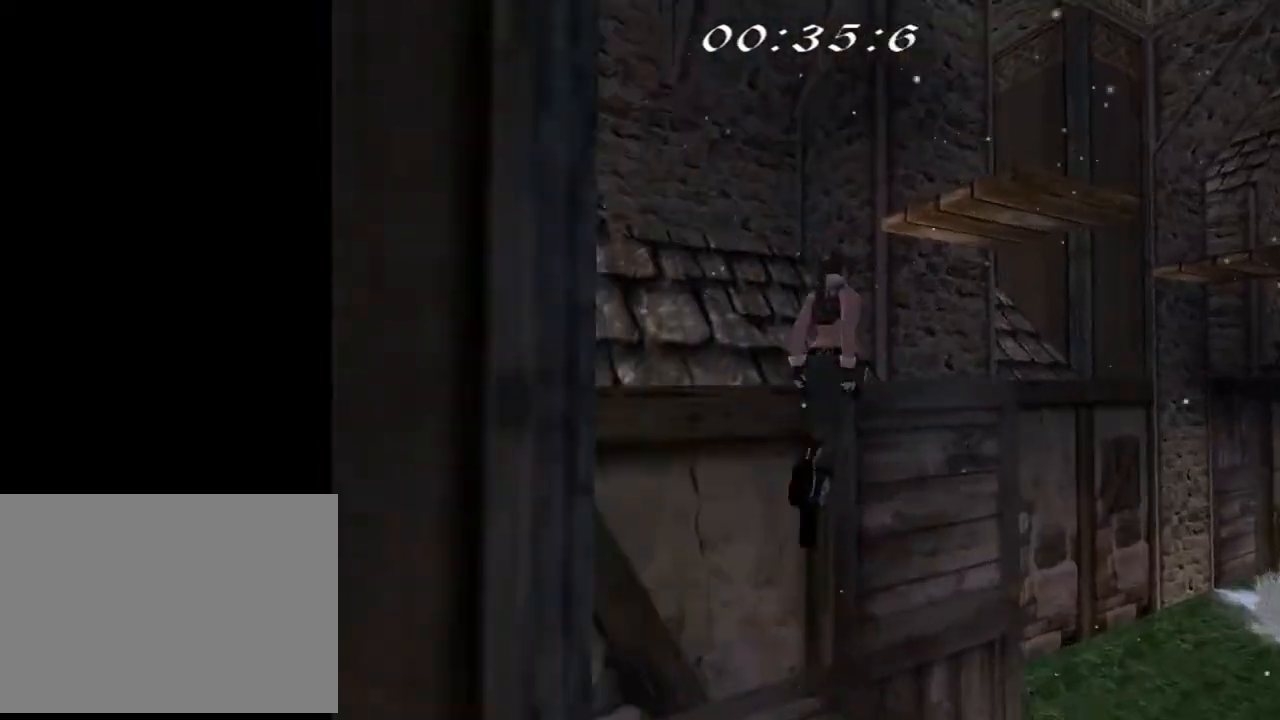
{"buttons": [], "left_stick": "center", "right_stick": "center", "events": [[100, "DPAD_LEFT", "down"], [433, "DPAD_LEFT", "up"]]}
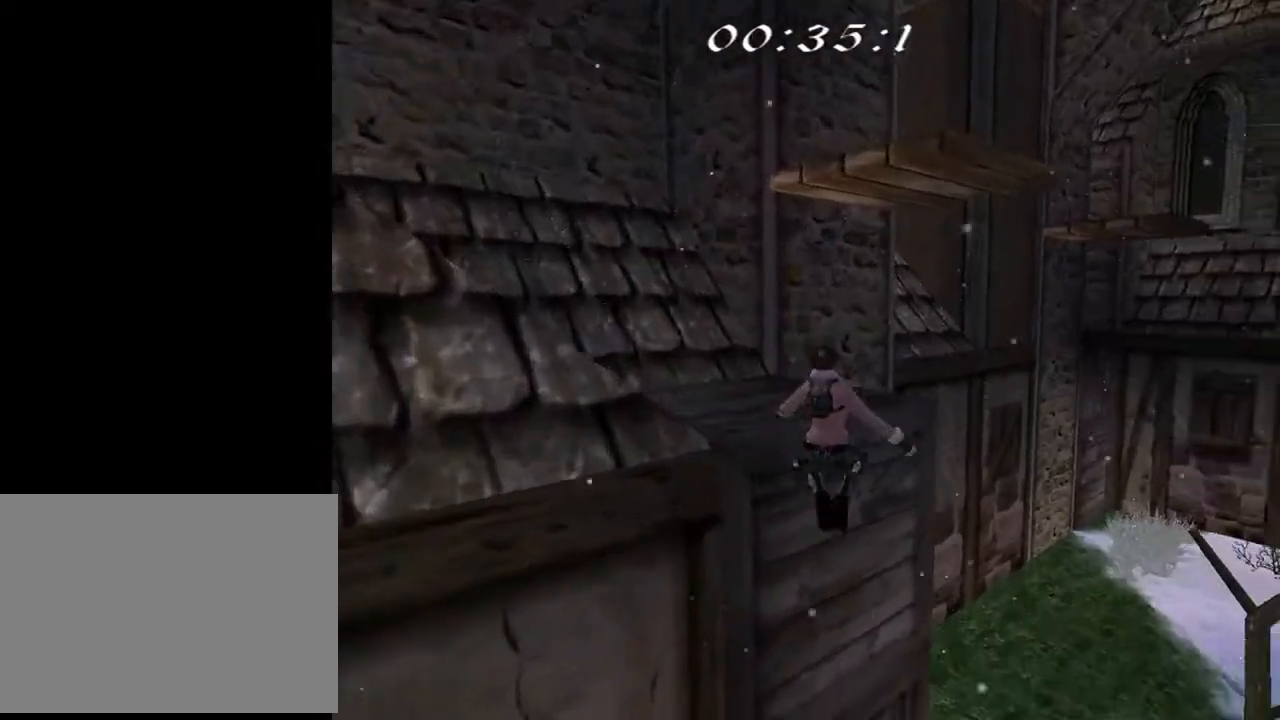
{"buttons": [], "left_stick": "center", "right_stick": "center", "events": []}
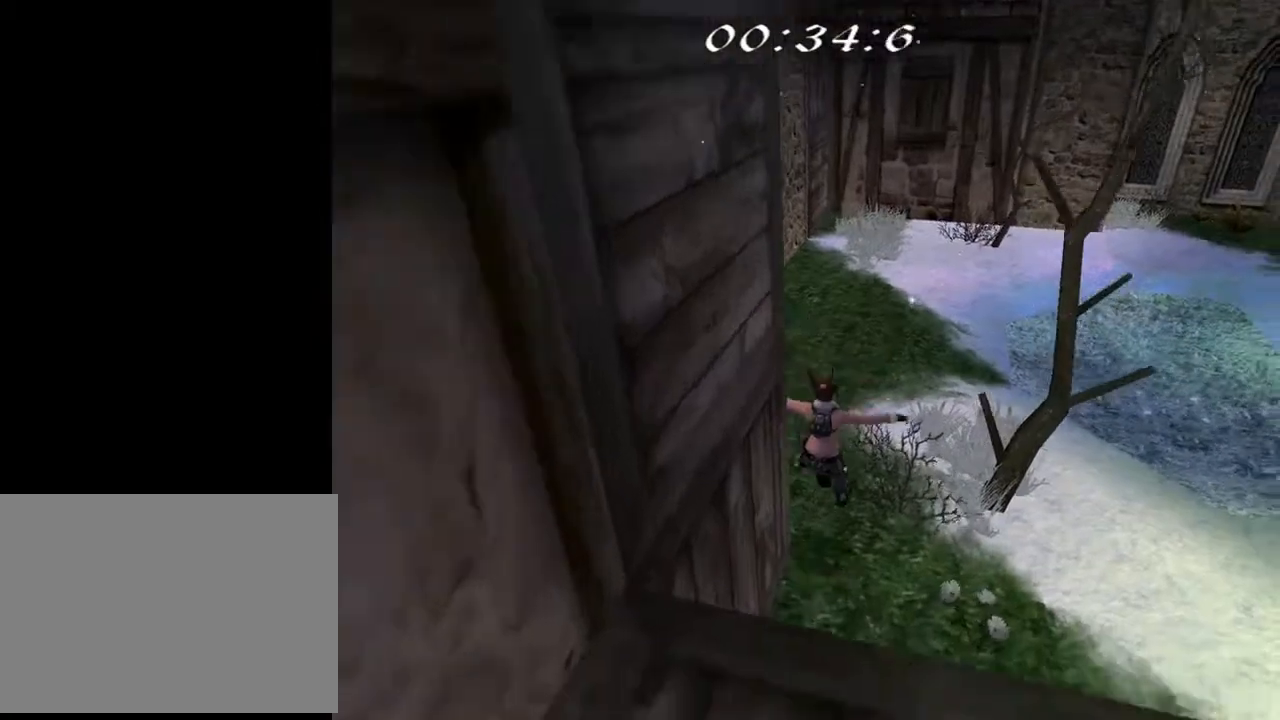
{"buttons": [], "left_stick": "center", "right_stick": "center", "events": [[167, "SQUARE", "down"], [400, "DPAD_DOWN", "down"], [467, "DPAD_DOWN", "up"], [467, "SQUARE", "up"]]}
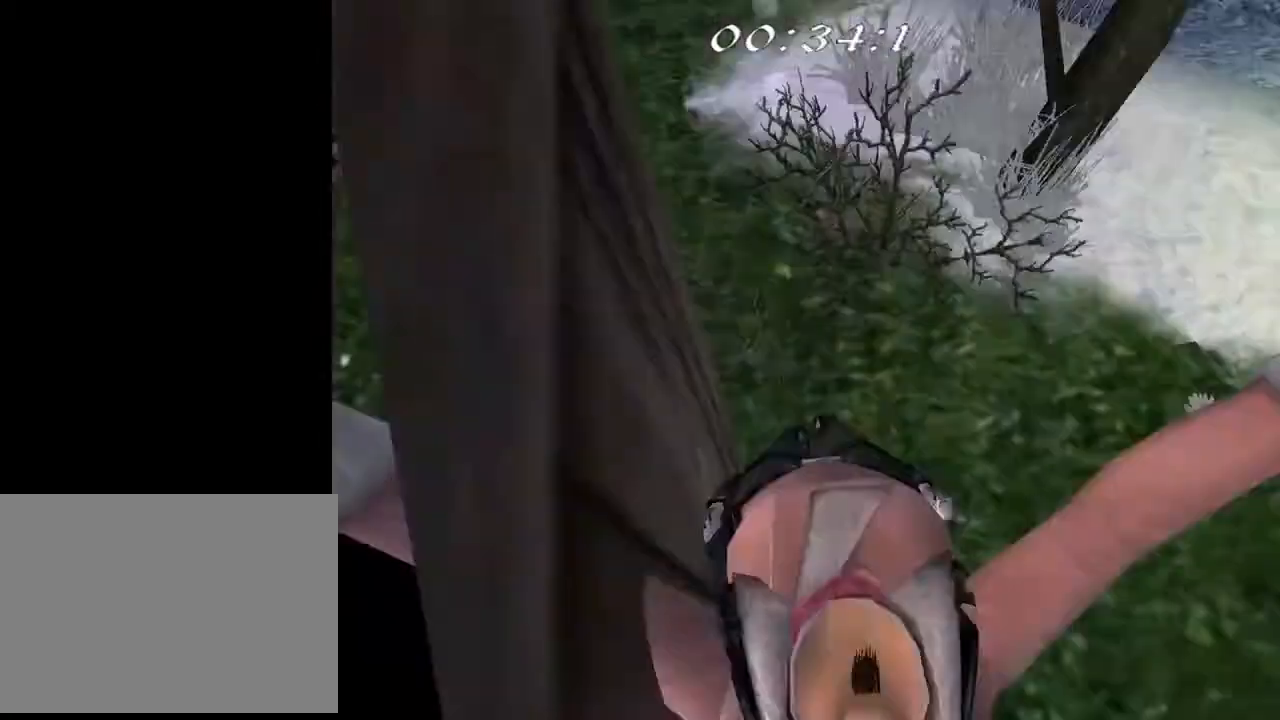
{"buttons": [], "left_stick": "center", "right_stick": "center", "events": []}
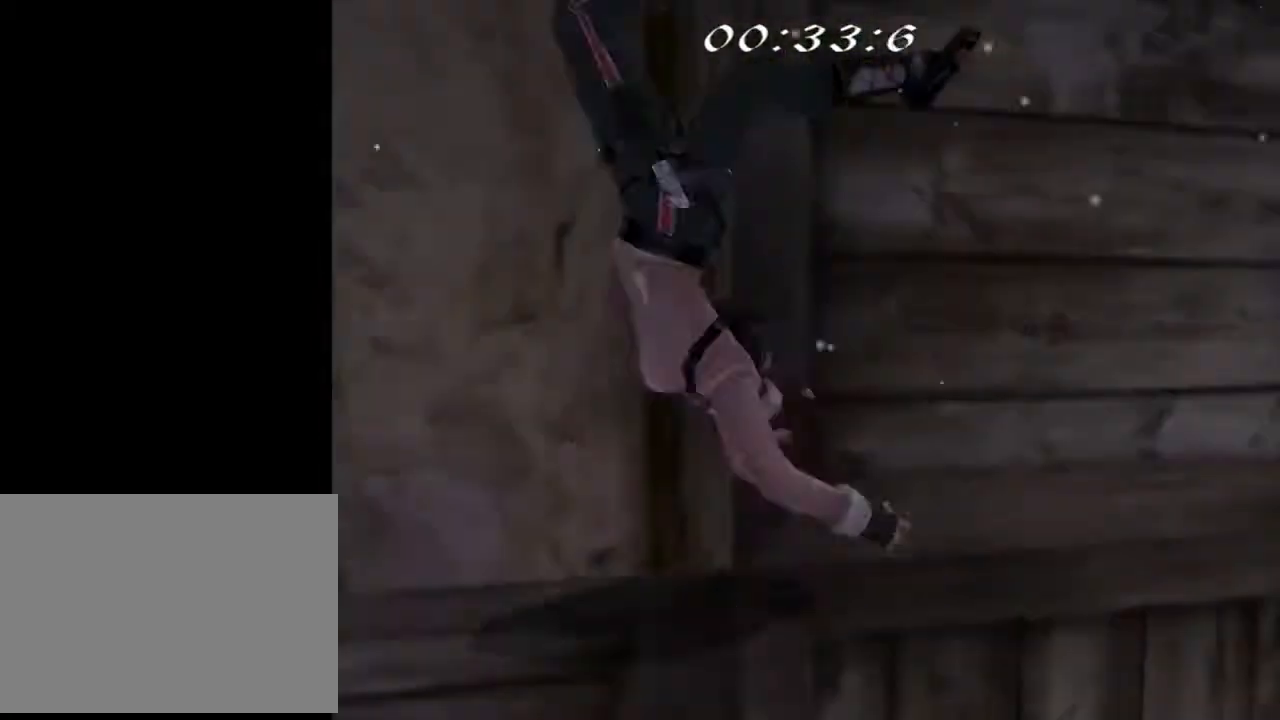
{"buttons": ["DPAD_LEFT"], "left_stick": "center", "right_stick": "center", "events": [[200, "DPAD_UP", "down"], [267, "DPAD_LEFT", "down"], [433, "DPAD_UP", "up"]]}
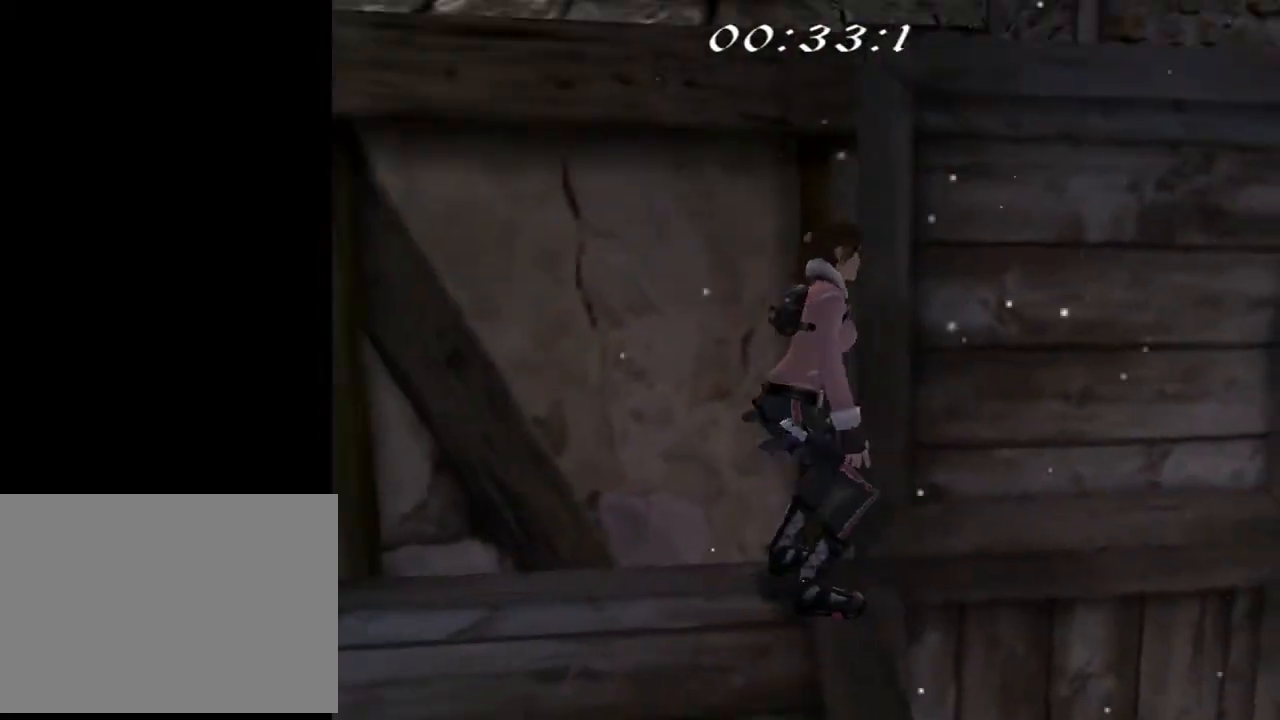
{"buttons": ["DPAD_LEFT"], "left_stick": "center", "right_stick": "center", "events": []}
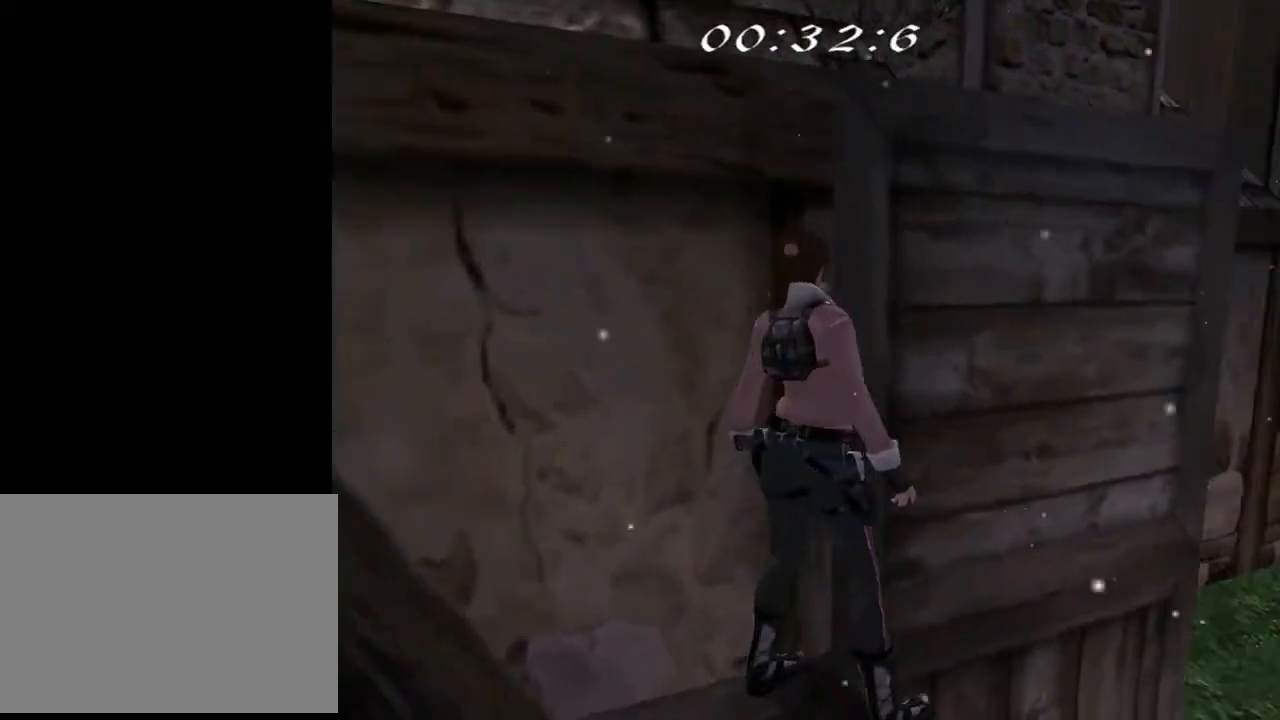
{"buttons": ["DPAD_RIGHT"], "left_stick": "center", "right_stick": "center", "events": [[133, "DPAD_DOWN", "down"], [233, "DPAD_LEFT", "up"], [367, "DPAD_DOWN", "up"], [500, "DPAD_RIGHT", "down"]]}
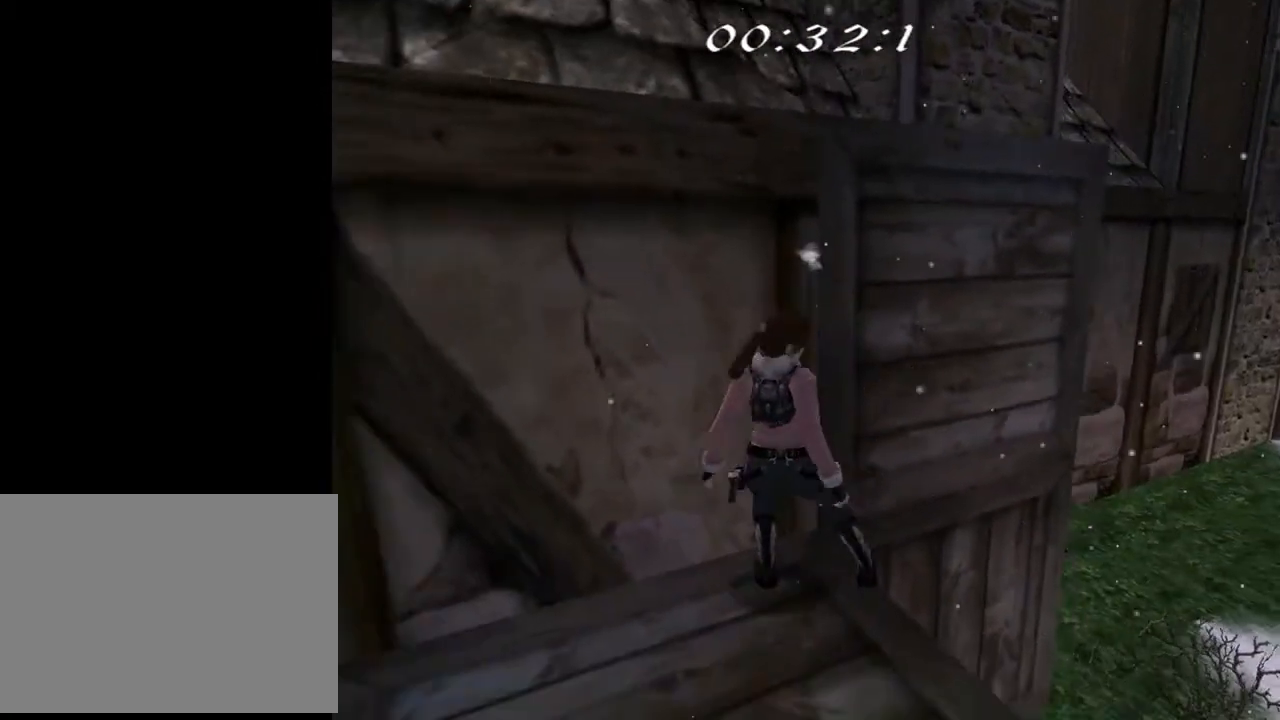
{"buttons": [], "left_stick": "center", "right_stick": "center", "events": [[467, "DPAD_RIGHT", "up"]]}
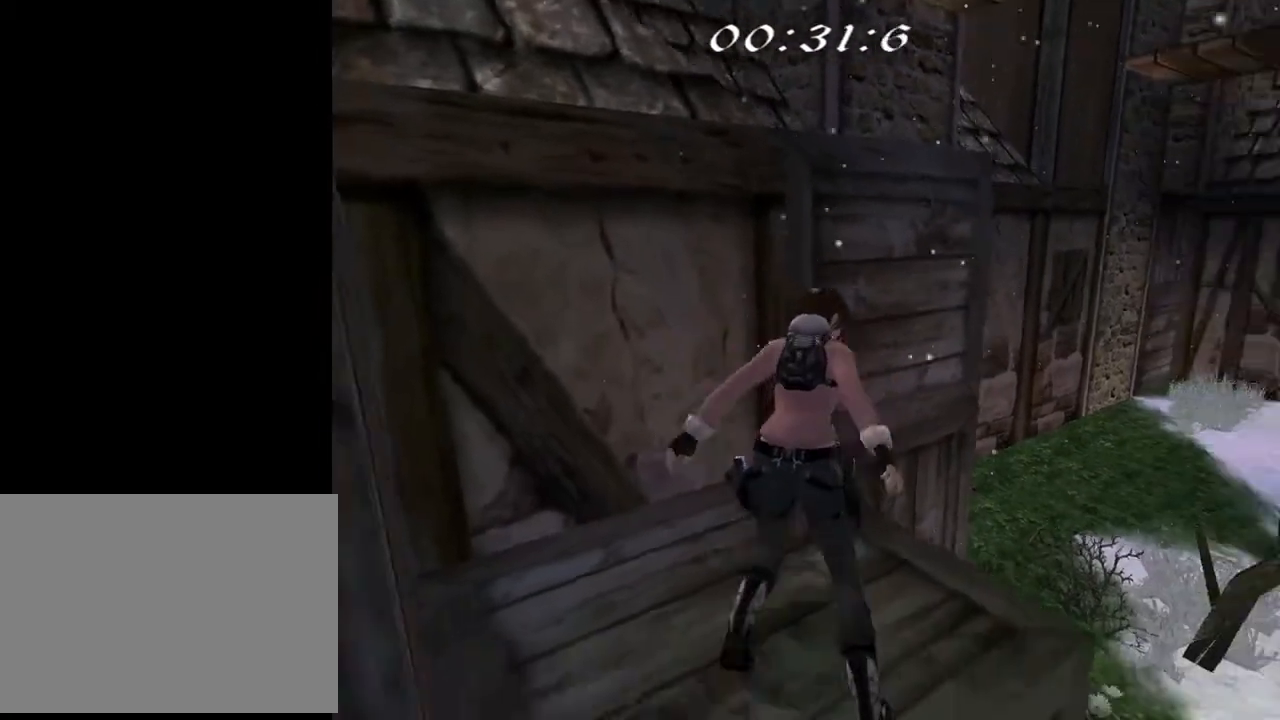
{"buttons": ["SQUARE", "DPAD_UP"], "left_stick": "center", "right_stick": "center", "events": [[133, "SQUARE", "down"], [200, "DPAD_UP", "down"], [300, "DPAD_LEFT", "down"], [500, "DPAD_LEFT", "up"]]}
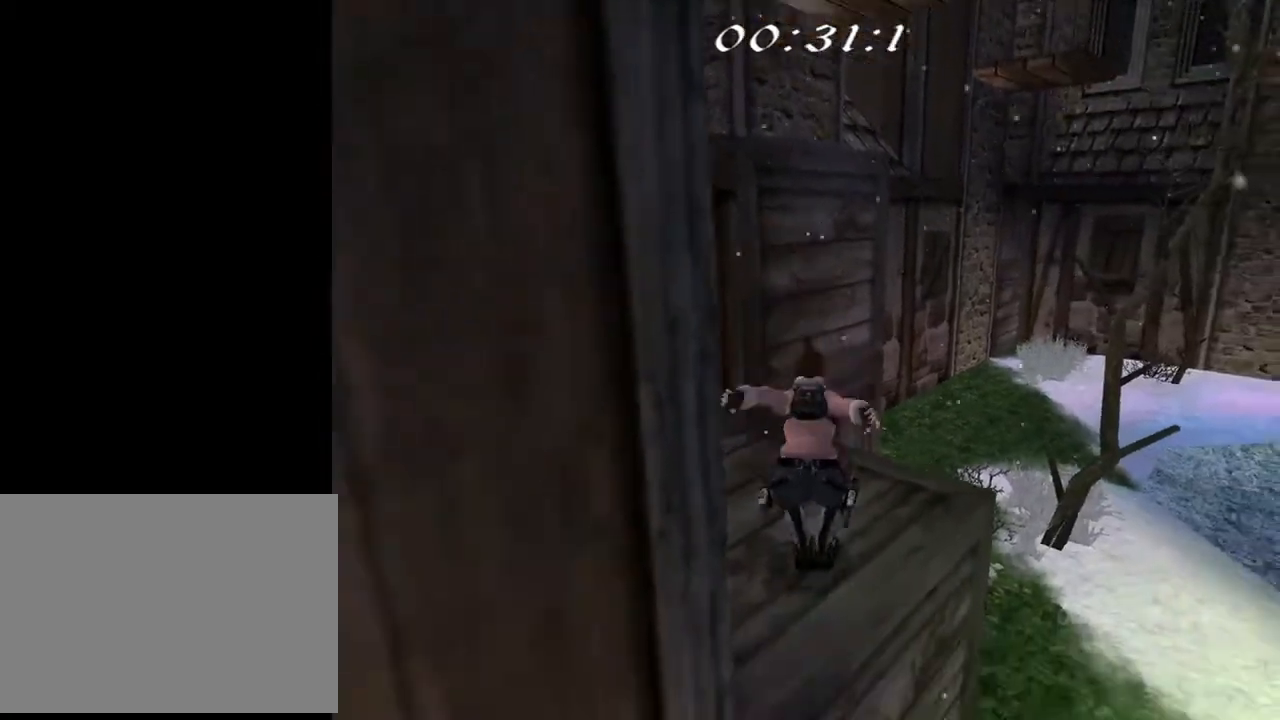
{"buttons": ["DPAD_LEFT"], "left_stick": "center", "right_stick": "center", "events": [[33, "DPAD_LEFT", "down"], [200, "DPAD_UP", "up"], [433, "SQUARE", "up"]]}
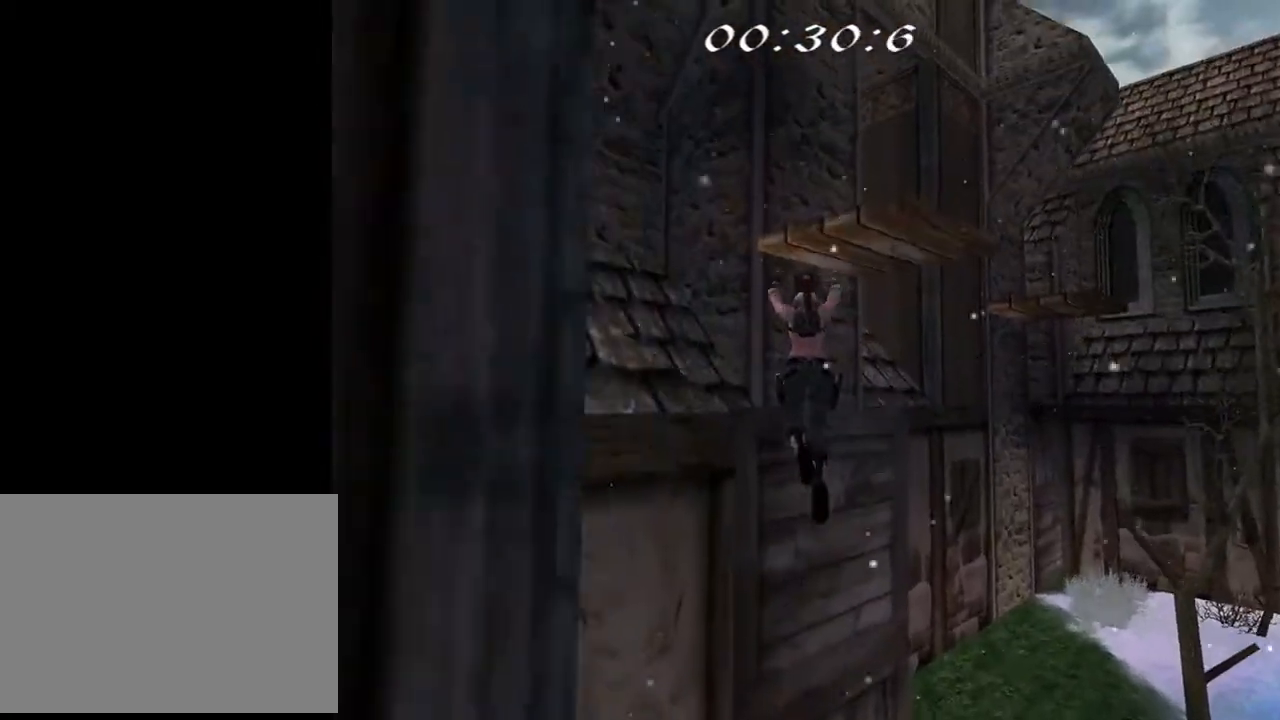
{"buttons": ["DPAD_LEFT"], "left_stick": "center", "right_stick": "center", "events": [[133, "DPAD_LEFT", "up"], [233, "DPAD_LEFT", "down"]]}
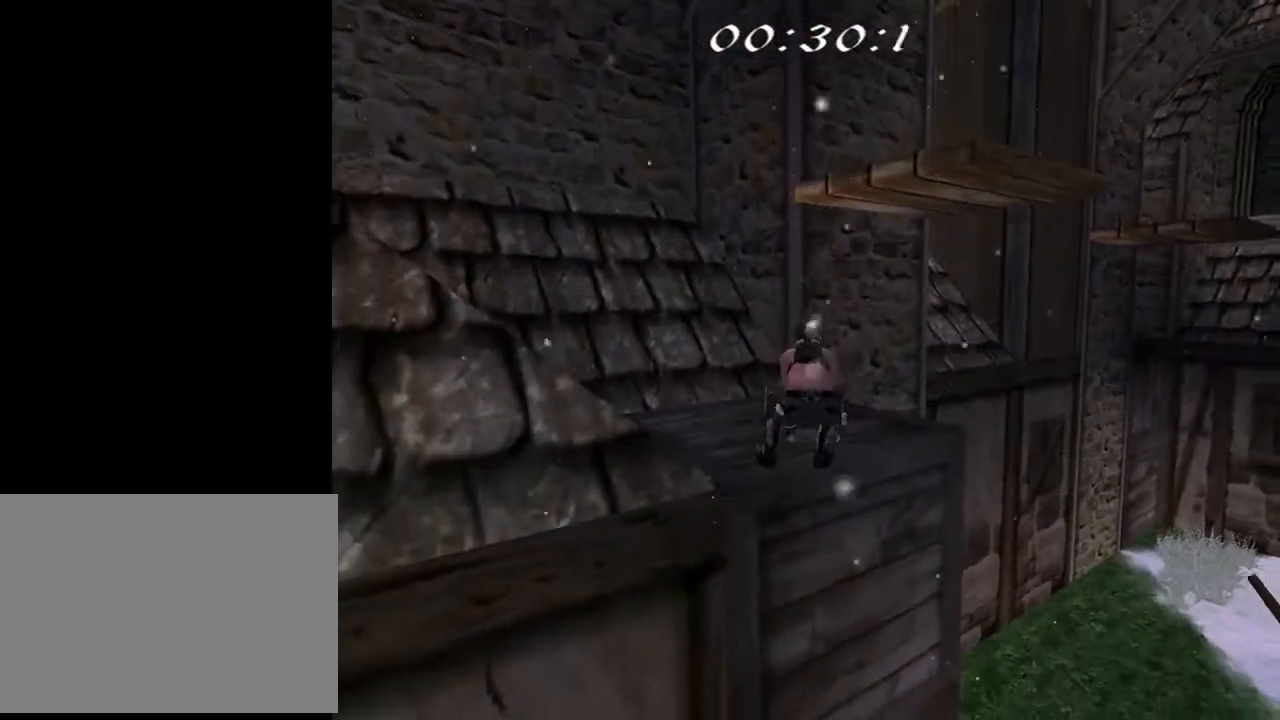
{"buttons": ["DPAD_LEFT"], "left_stick": "center", "right_stick": "center", "events": []}
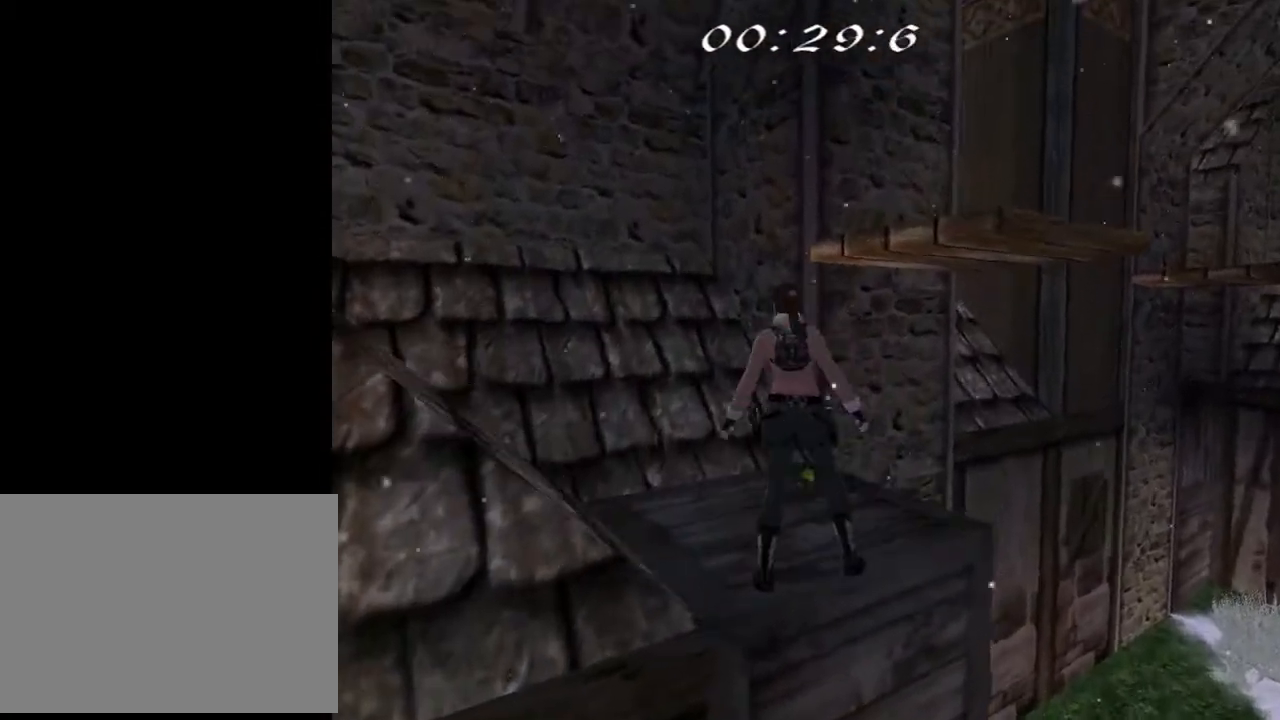
{"buttons": ["DPAD_LEFT"], "left_stick": "center", "right_stick": "center", "events": [[233, "DPAD_UP", "down"], [333, "DPAD_UP", "up"]]}